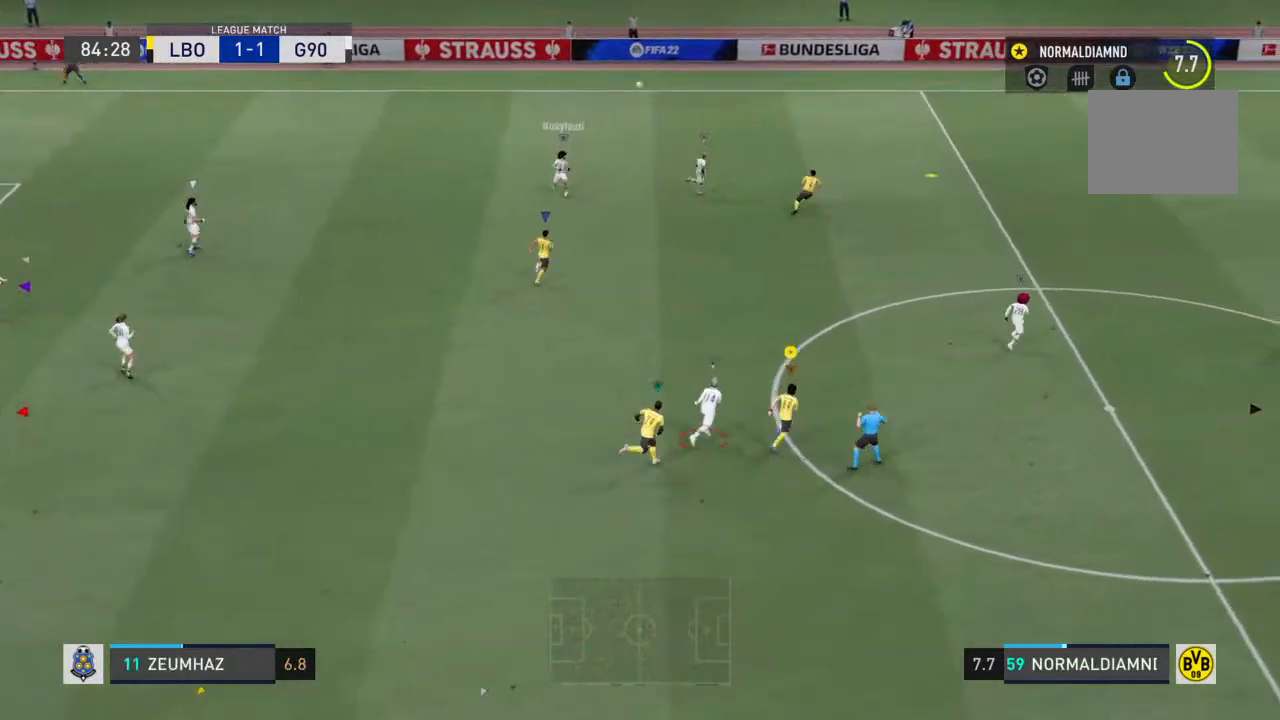
Gameplay with a controller (PlayStation layout); each line is a JSON object with the inputs held at the frame after it. "events" lists button and stick changes between this image and that frame as [ms after this image, input, new state], when the widget could be followed in between. Not read: L3 R3.
{"buttons": ["R2"], "left_stick": "up-right", "right_stick": "center", "events": []}
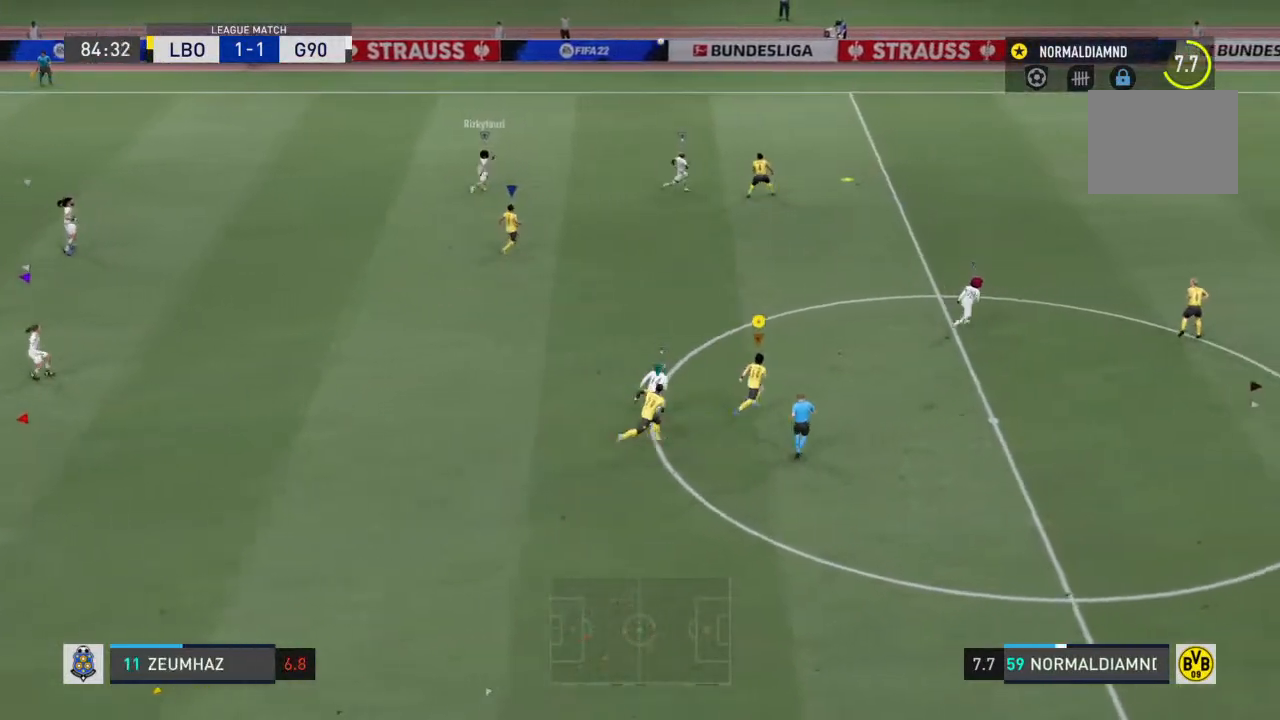
{"buttons": ["R2"], "left_stick": "up-right", "right_stick": "center", "events": []}
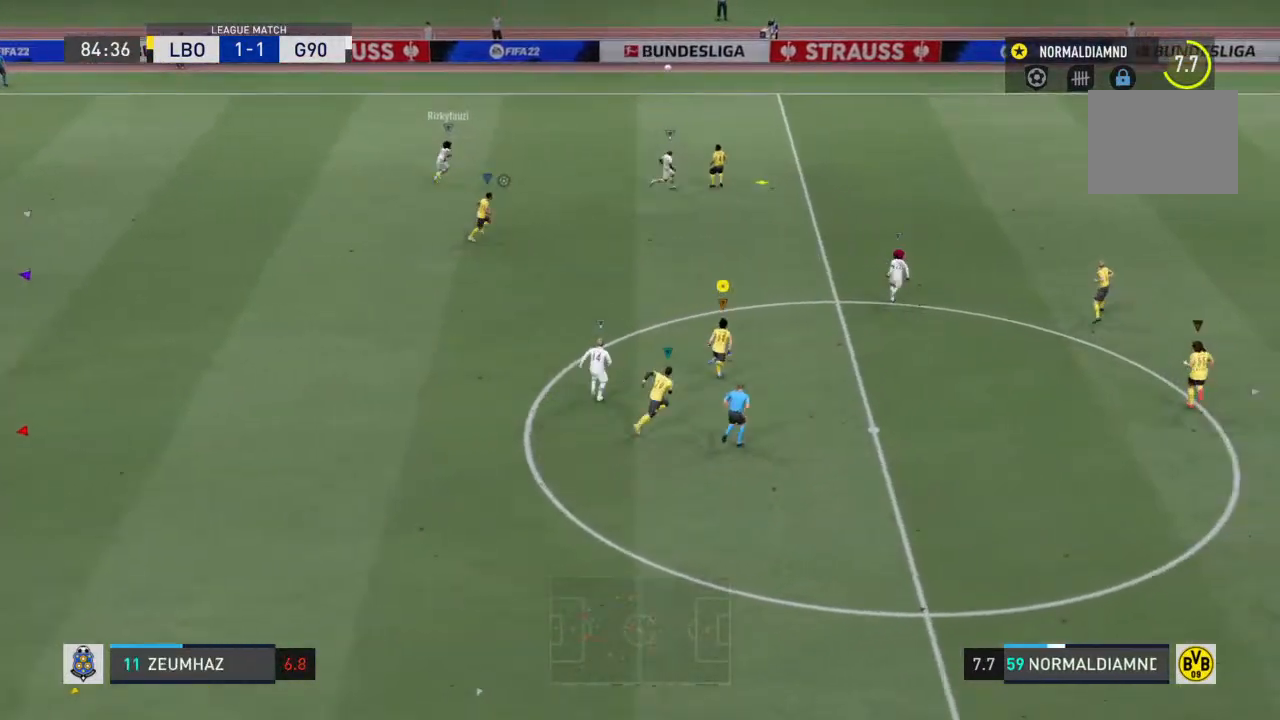
{"buttons": [], "left_stick": "up", "right_stick": "center", "events": [[300, "left_stick", "up"], [467, "R2", "up"]]}
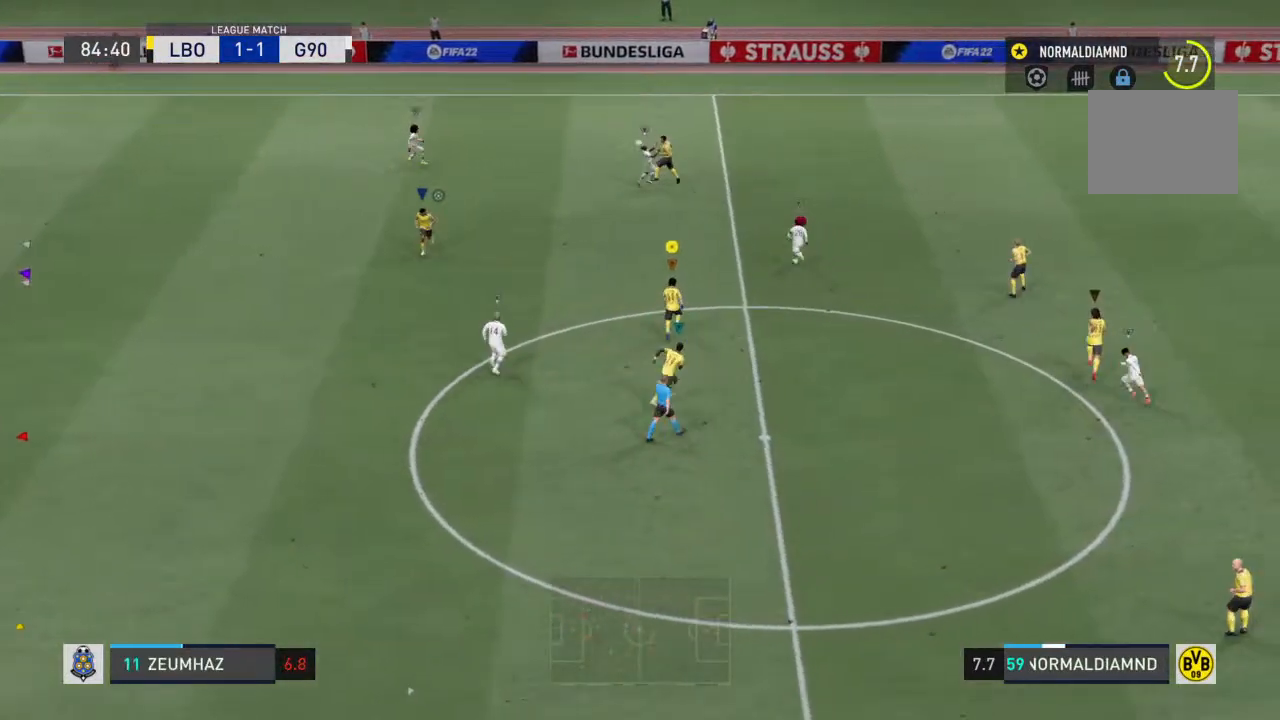
{"buttons": [], "left_stick": "left", "right_stick": "center", "events": [[300, "left_stick", "up-left"], [467, "left_stick", "left"]]}
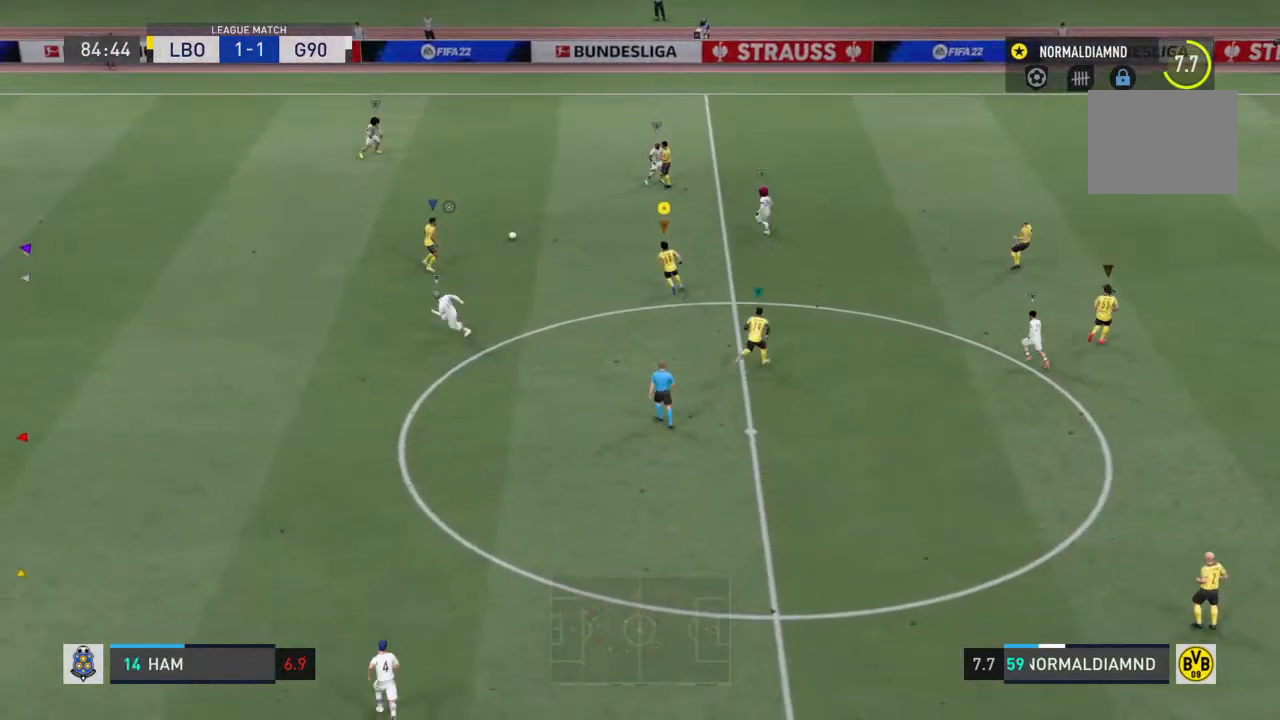
{"buttons": ["R2"], "left_stick": "down-left", "right_stick": "center", "events": [[133, "R2", "down"], [200, "left_stick", "down-left"]]}
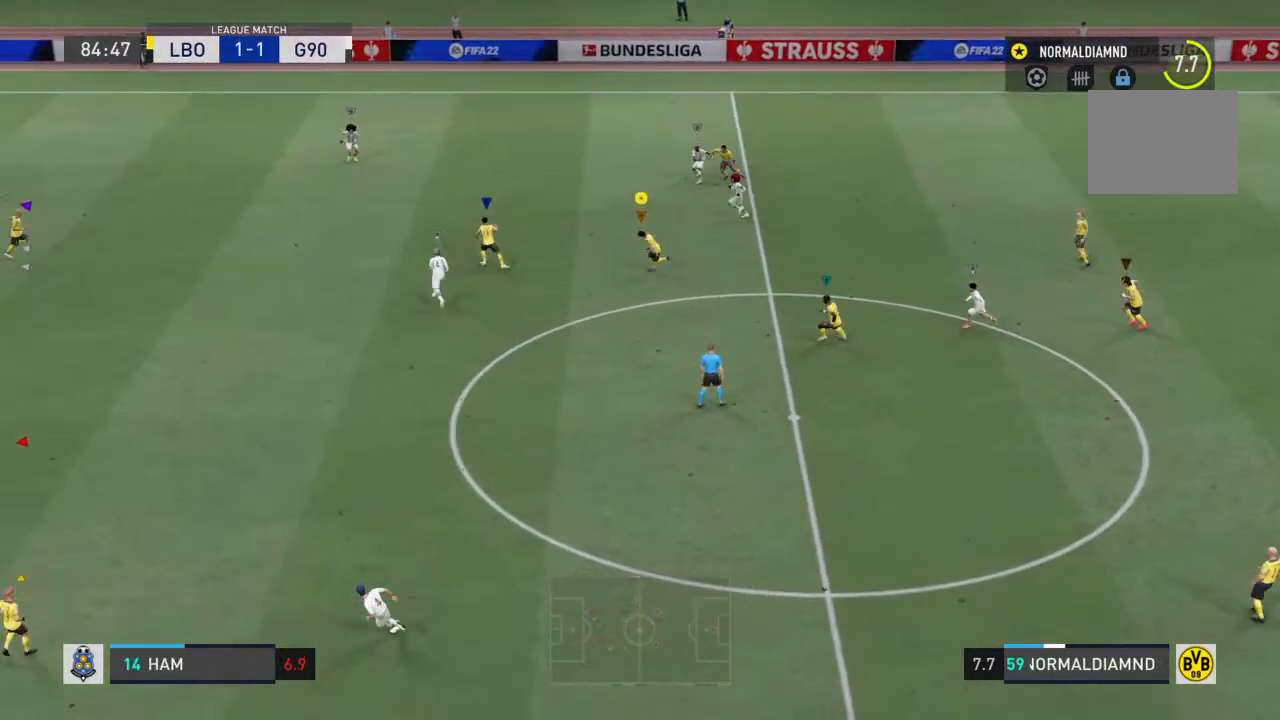
{"buttons": ["R2"], "left_stick": "down", "right_stick": "center", "events": [[467, "left_stick", "down"]]}
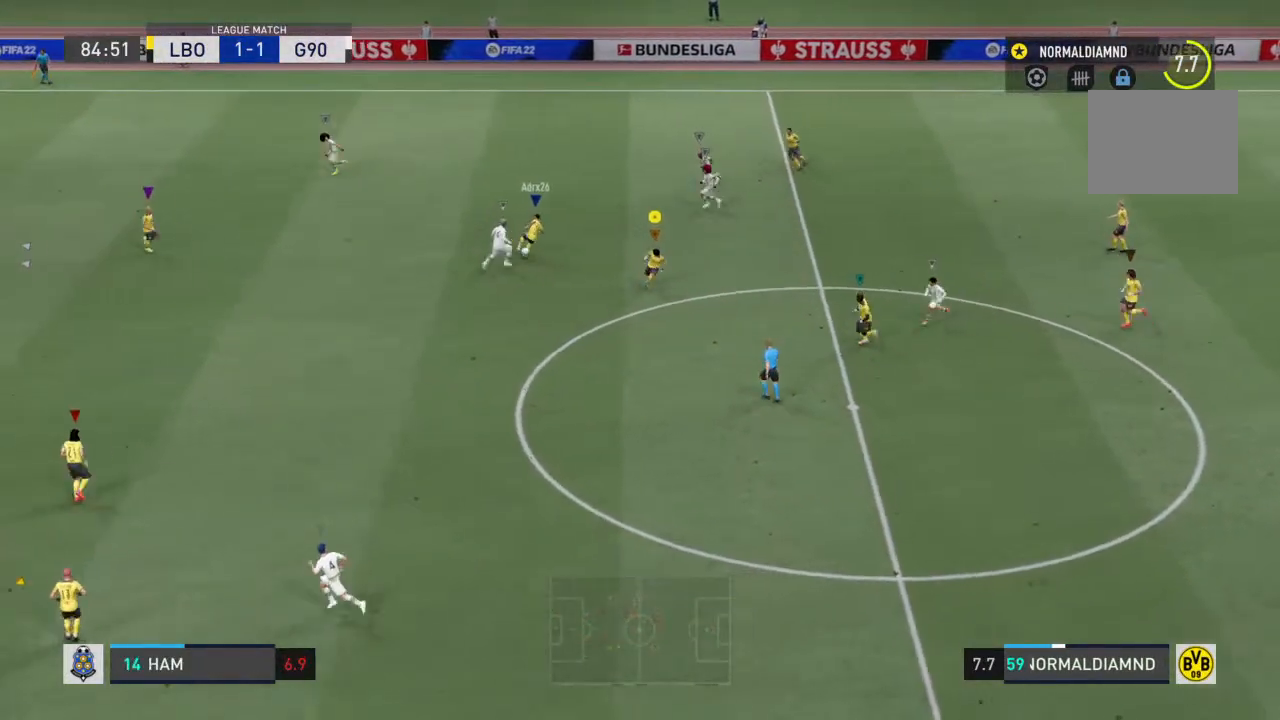
{"buttons": ["R2"], "left_stick": "down-left", "right_stick": "center", "events": [[333, "left_stick", "down-left"]]}
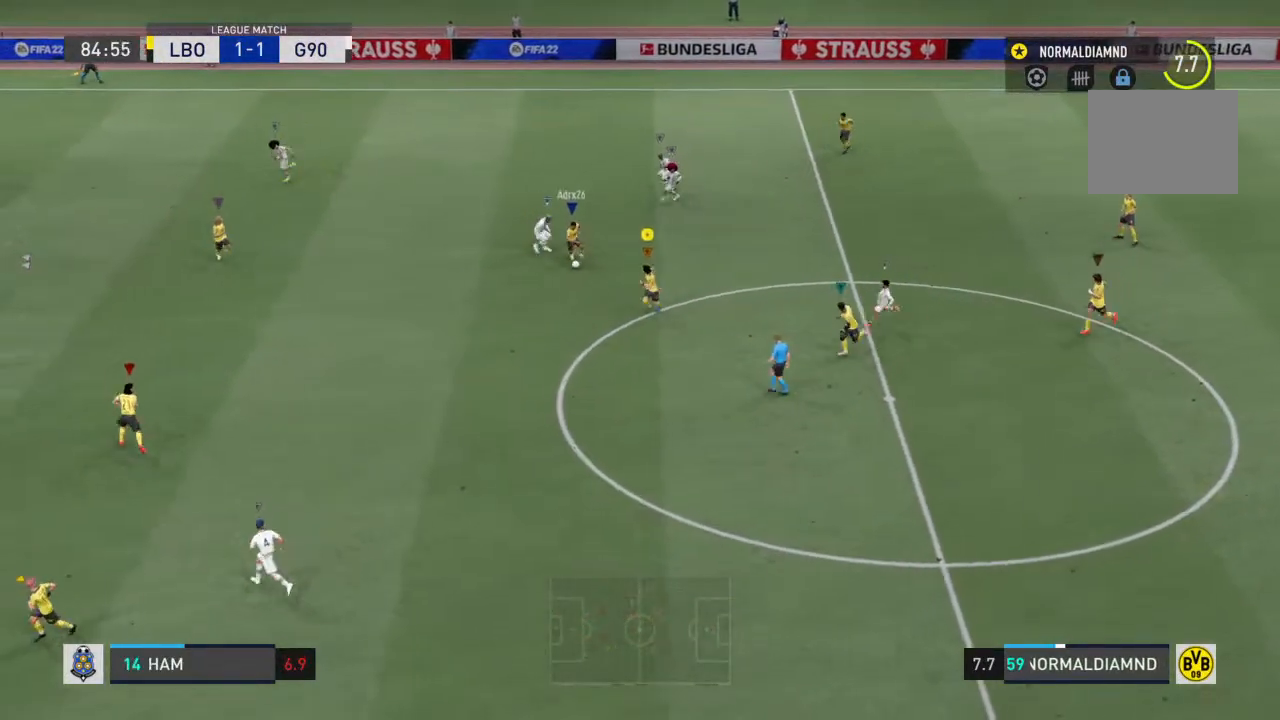
{"buttons": ["R2"], "left_stick": "down-left", "right_stick": "center", "events": []}
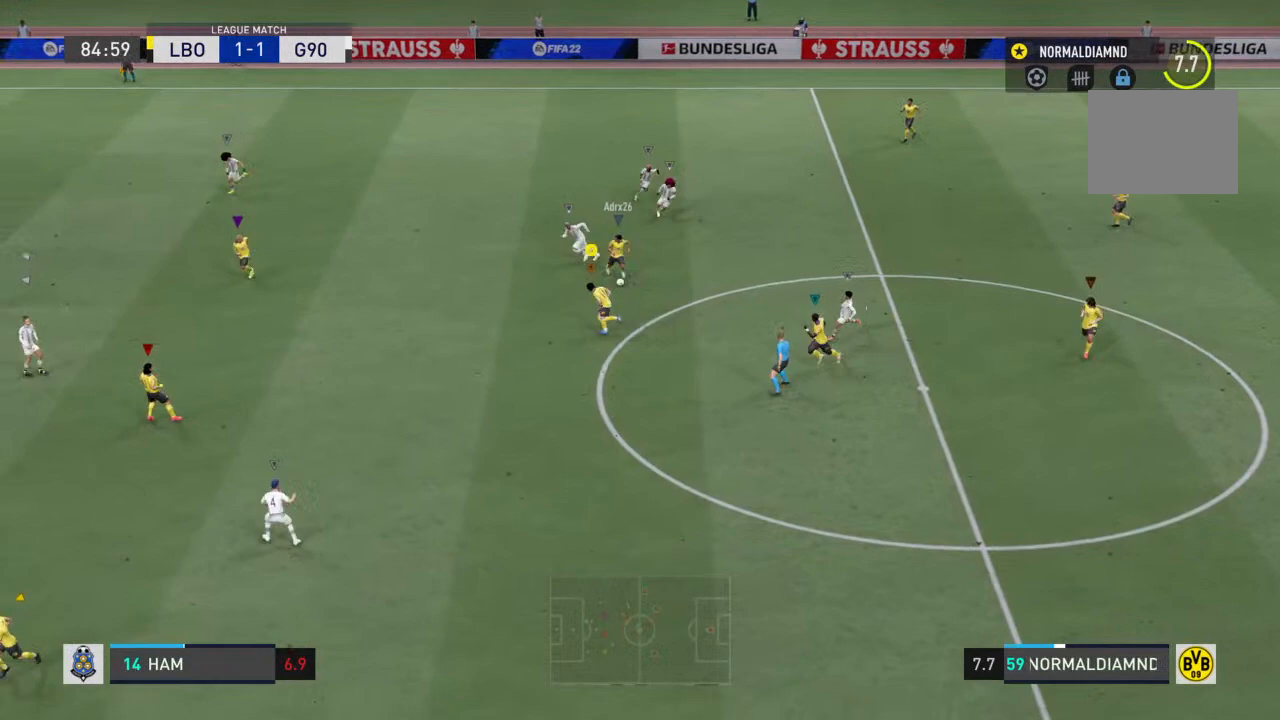
{"buttons": ["R2"], "left_stick": "left", "right_stick": "center", "events": [[100, "left_stick", "left"]]}
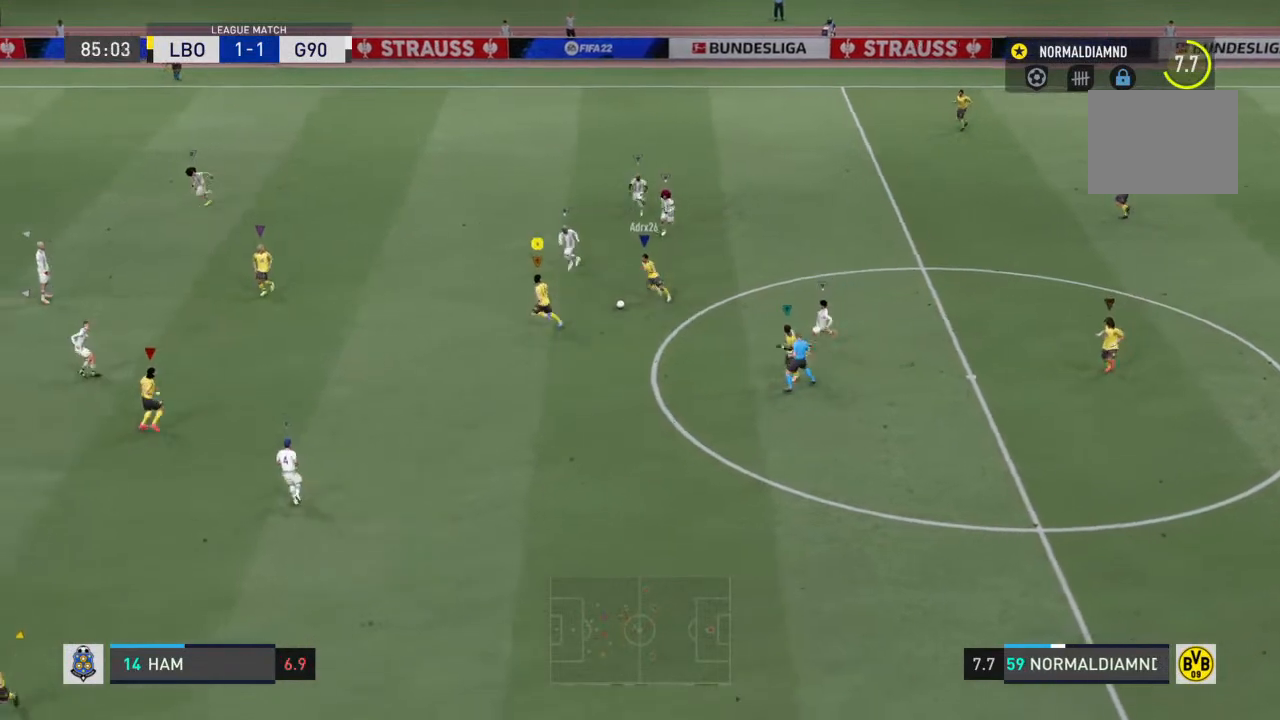
{"buttons": ["R2"], "left_stick": "left", "right_stick": "center", "events": []}
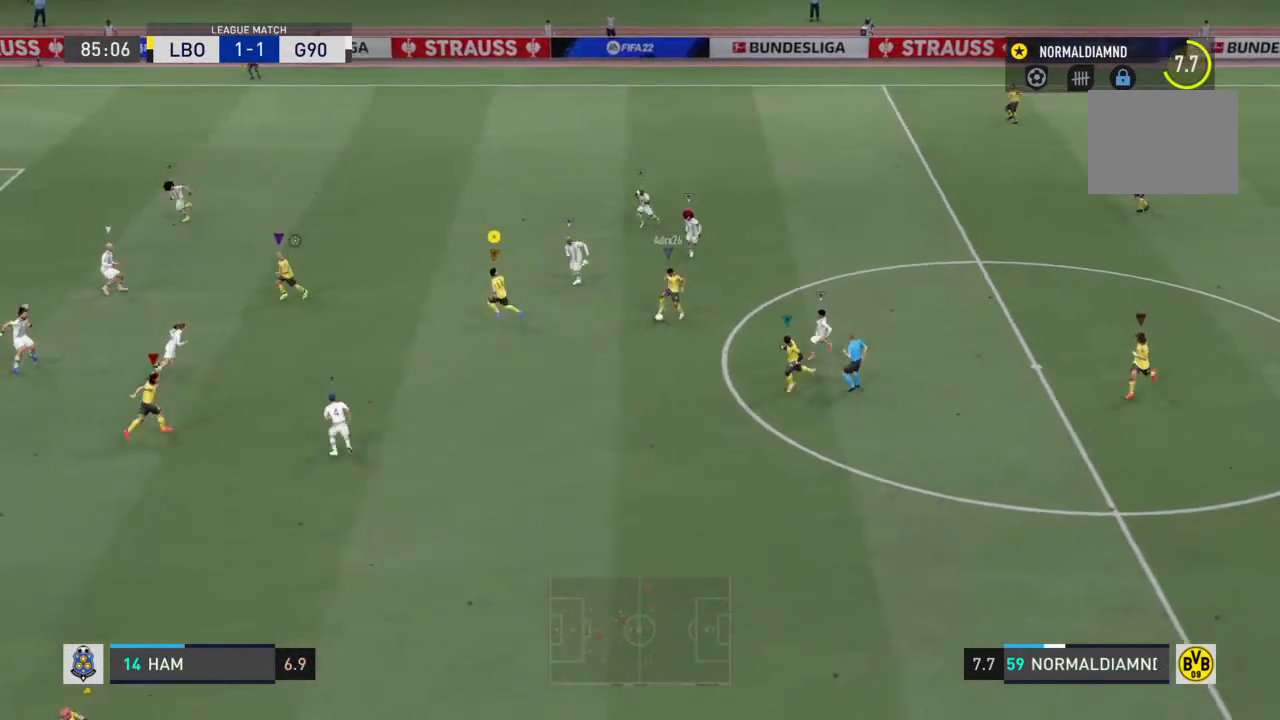
{"buttons": [], "left_stick": "up", "right_stick": "center", "events": [[167, "left_stick", "up-left"], [400, "R2", "up"], [500, "left_stick", "up"]]}
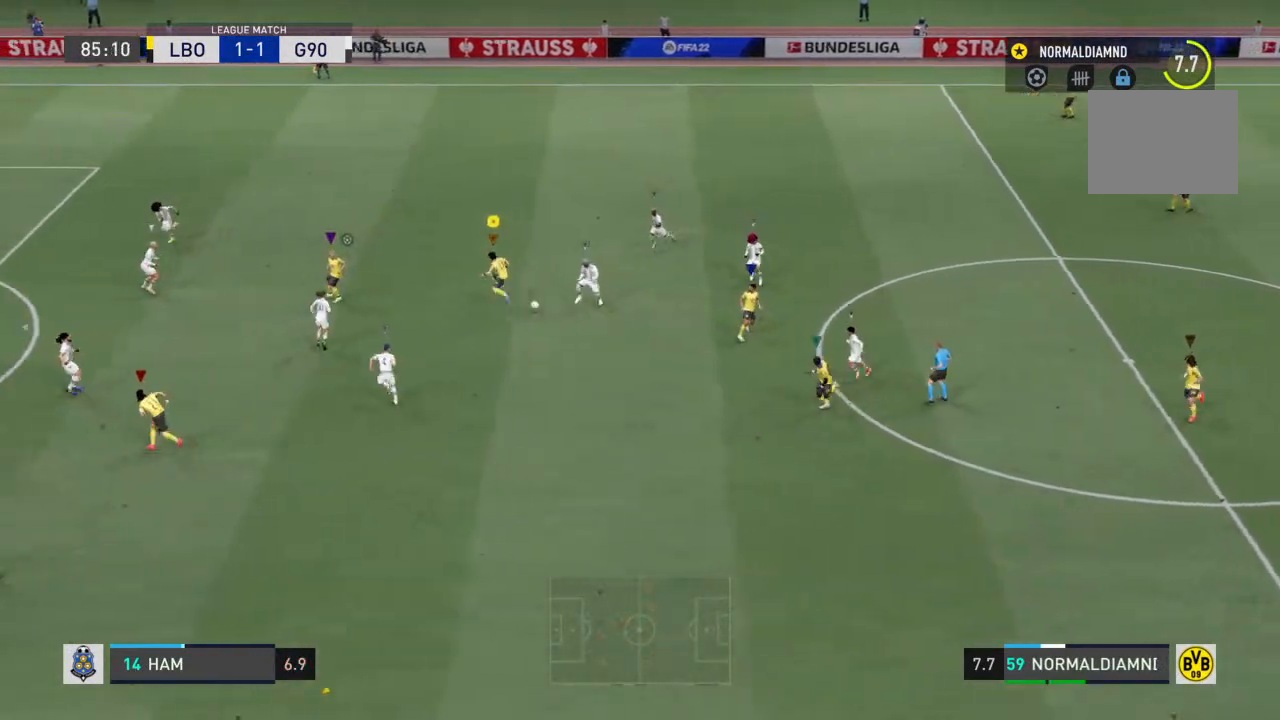
{"buttons": [], "left_stick": "up", "right_stick": "center", "events": []}
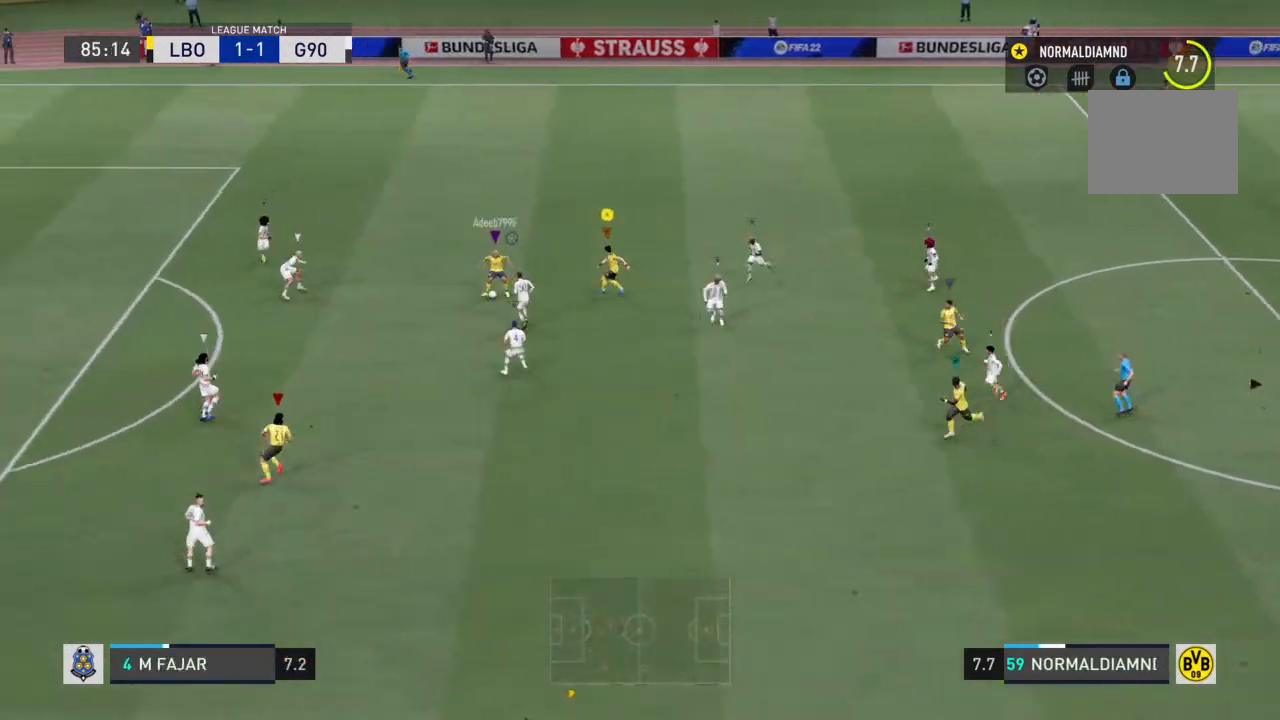
{"buttons": ["R2"], "left_stick": "up-left", "right_stick": "center", "events": [[200, "R2", "down"], [467, "left_stick", "up-left"]]}
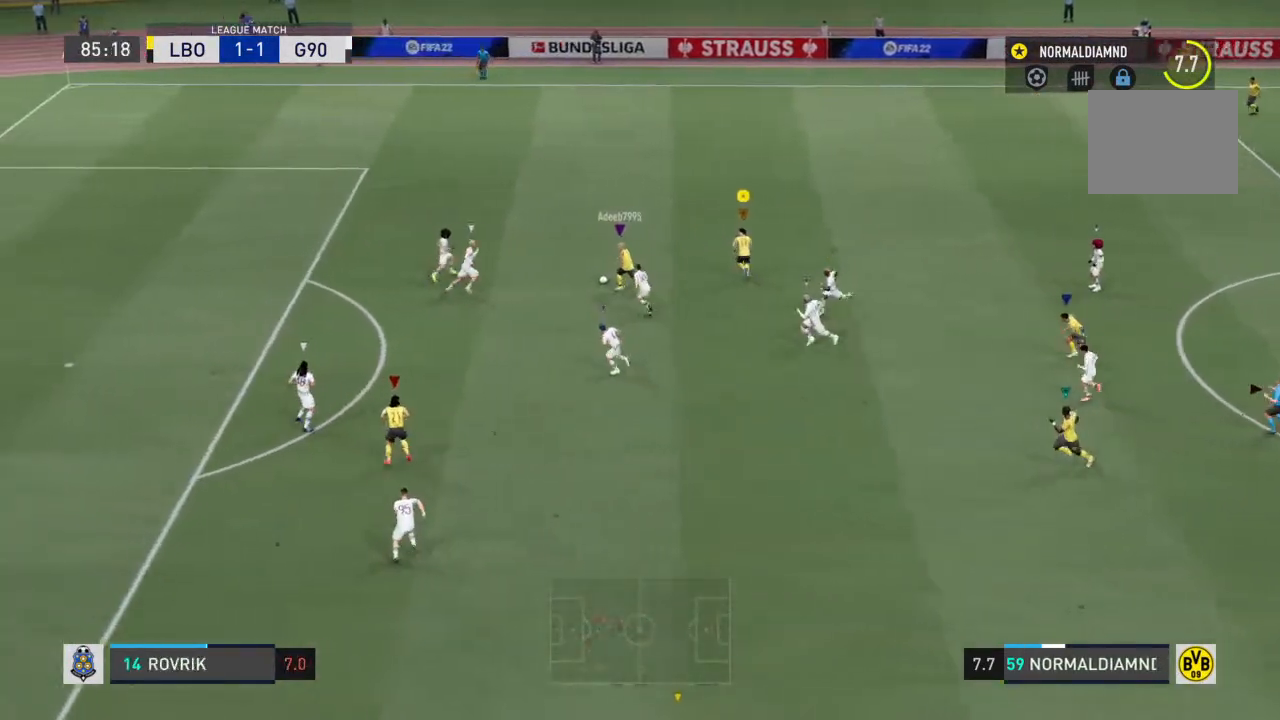
{"buttons": ["R2"], "left_stick": "up-left", "right_stick": "center", "events": []}
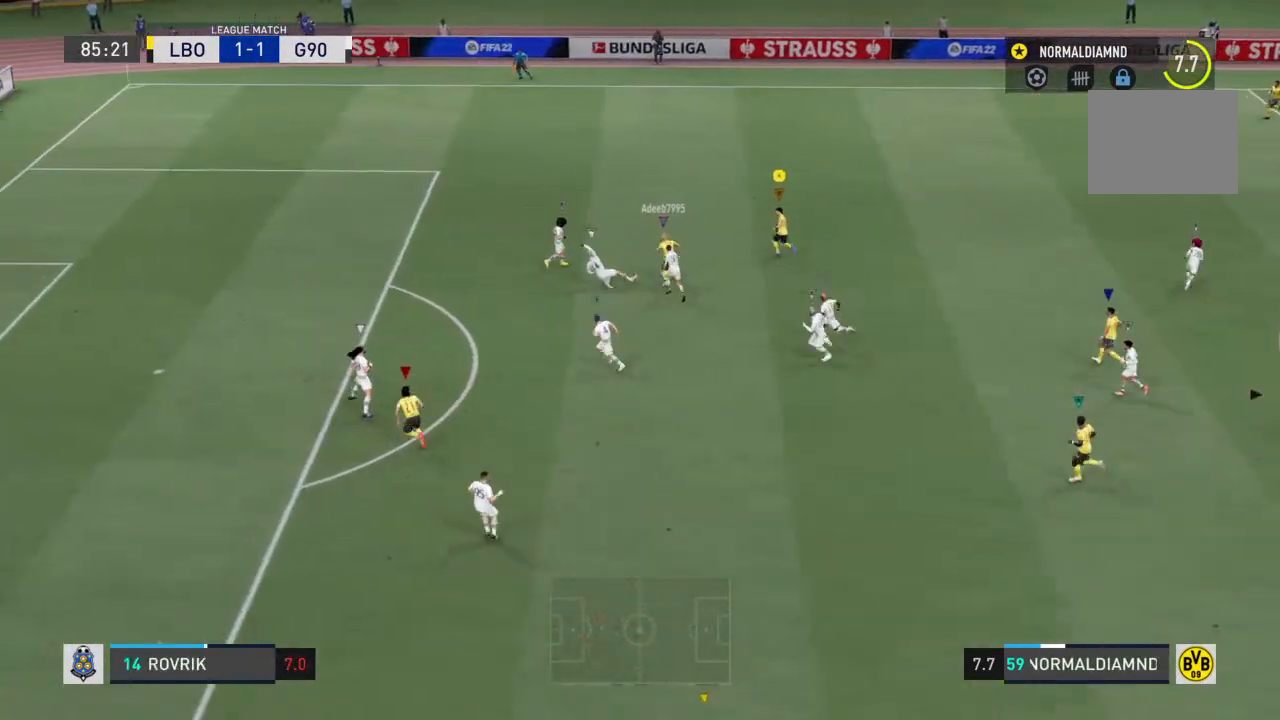
{"buttons": ["R2"], "left_stick": "up-left", "right_stick": "center", "events": []}
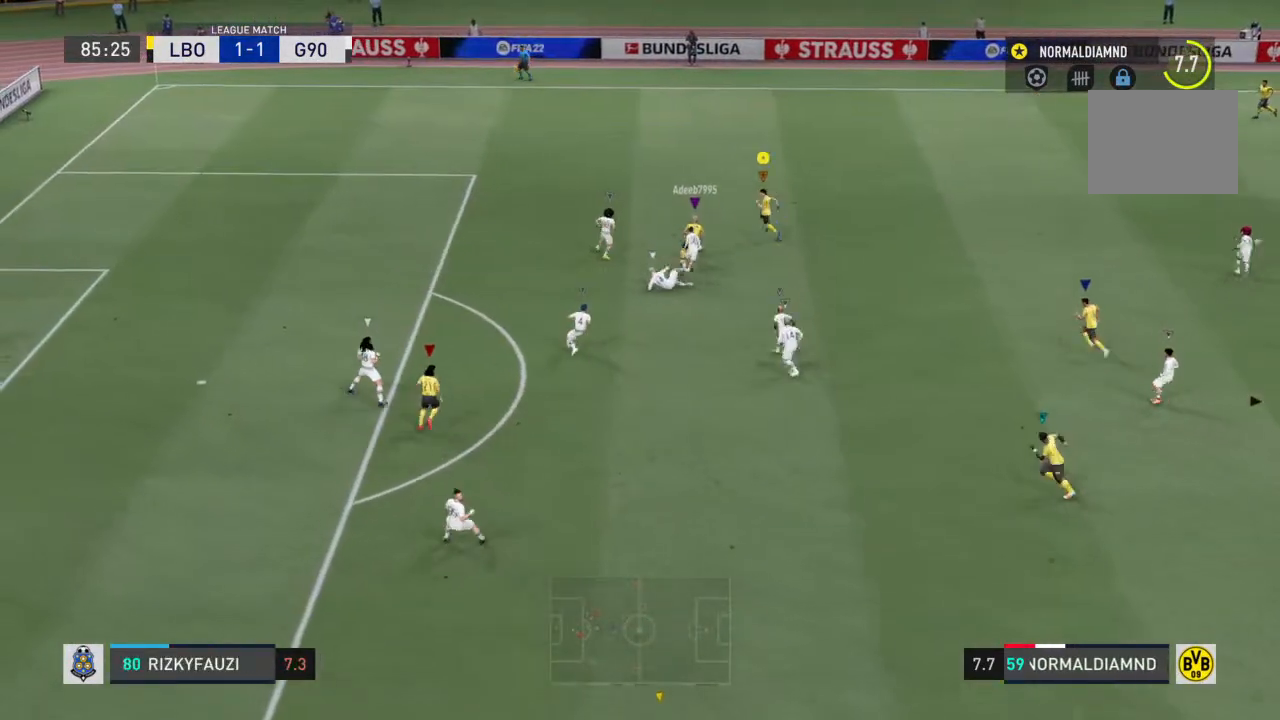
{"buttons": ["R2"], "left_stick": "up-left", "right_stick": "center", "events": []}
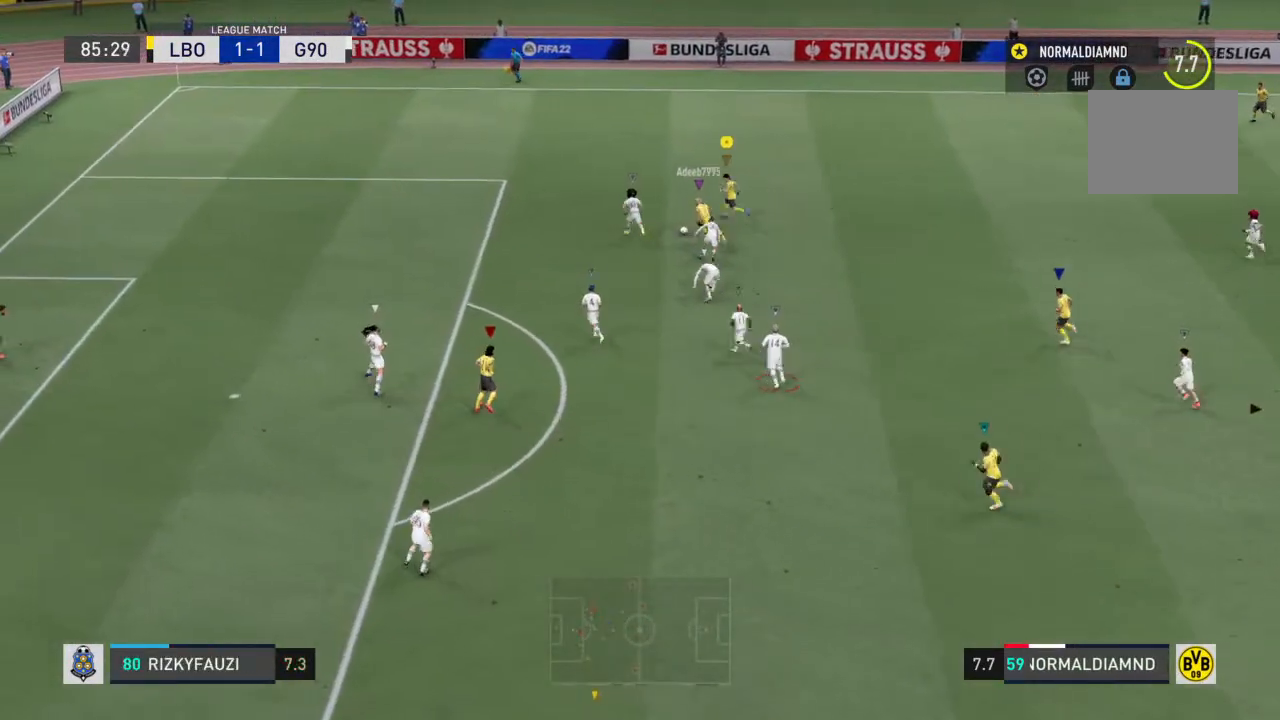
{"buttons": ["R2"], "left_stick": "up-left", "right_stick": "center", "events": []}
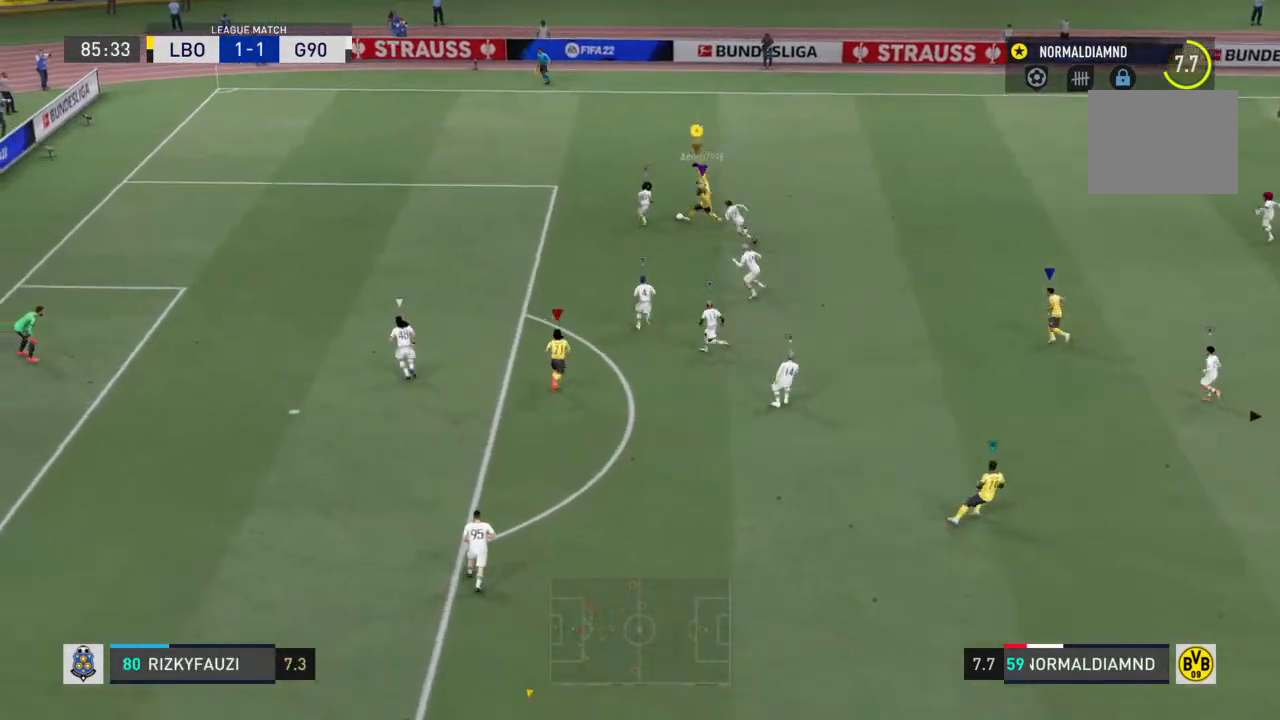
{"buttons": ["R2"], "left_stick": "up-left", "right_stick": "center", "events": []}
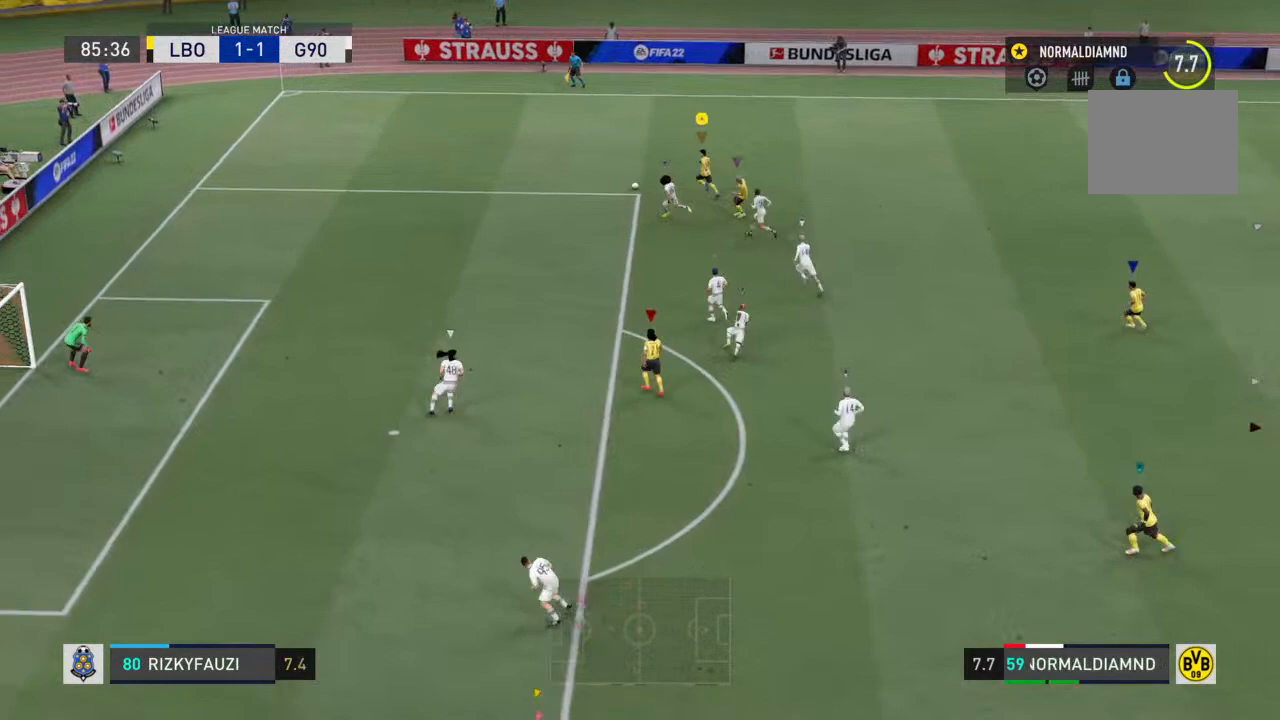
{"buttons": ["R2"], "left_stick": "up-left", "right_stick": "center", "events": []}
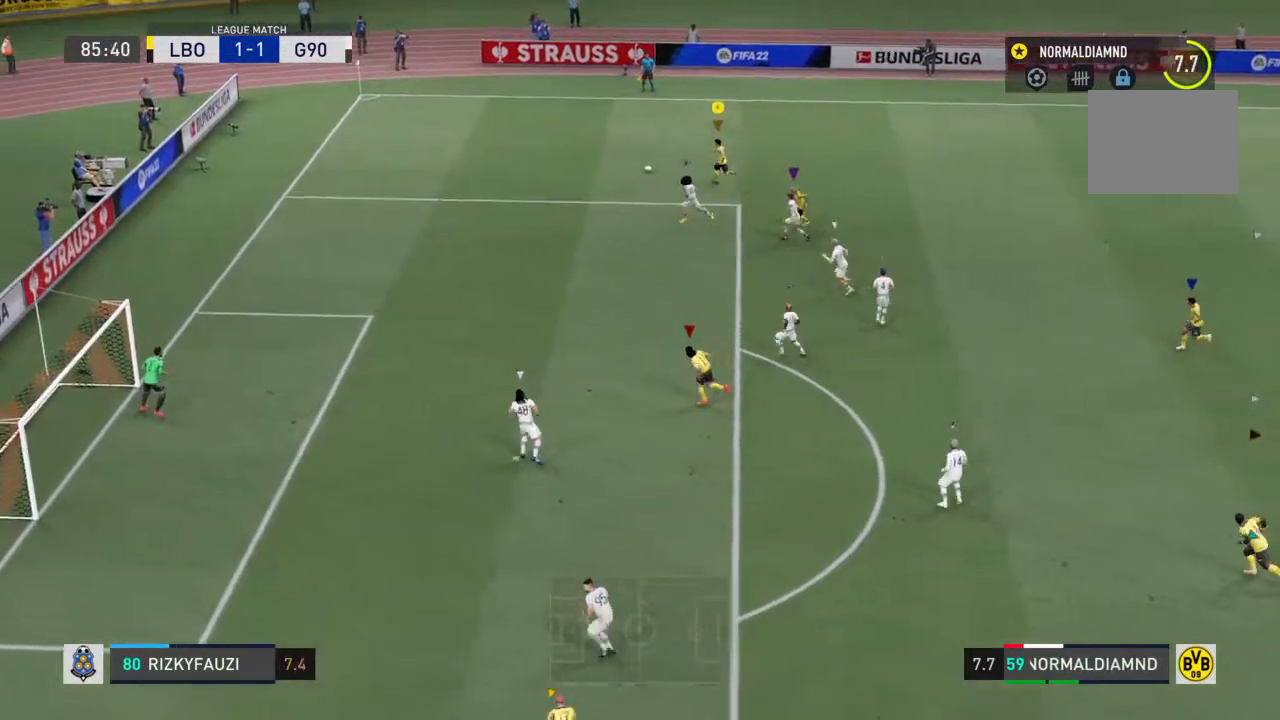
{"buttons": [], "left_stick": "down-right", "right_stick": "center", "events": [[100, "left_stick", "up-right"], [167, "left_stick", "right"], [200, "R2", "up"], [267, "left_stick", "down-right"]]}
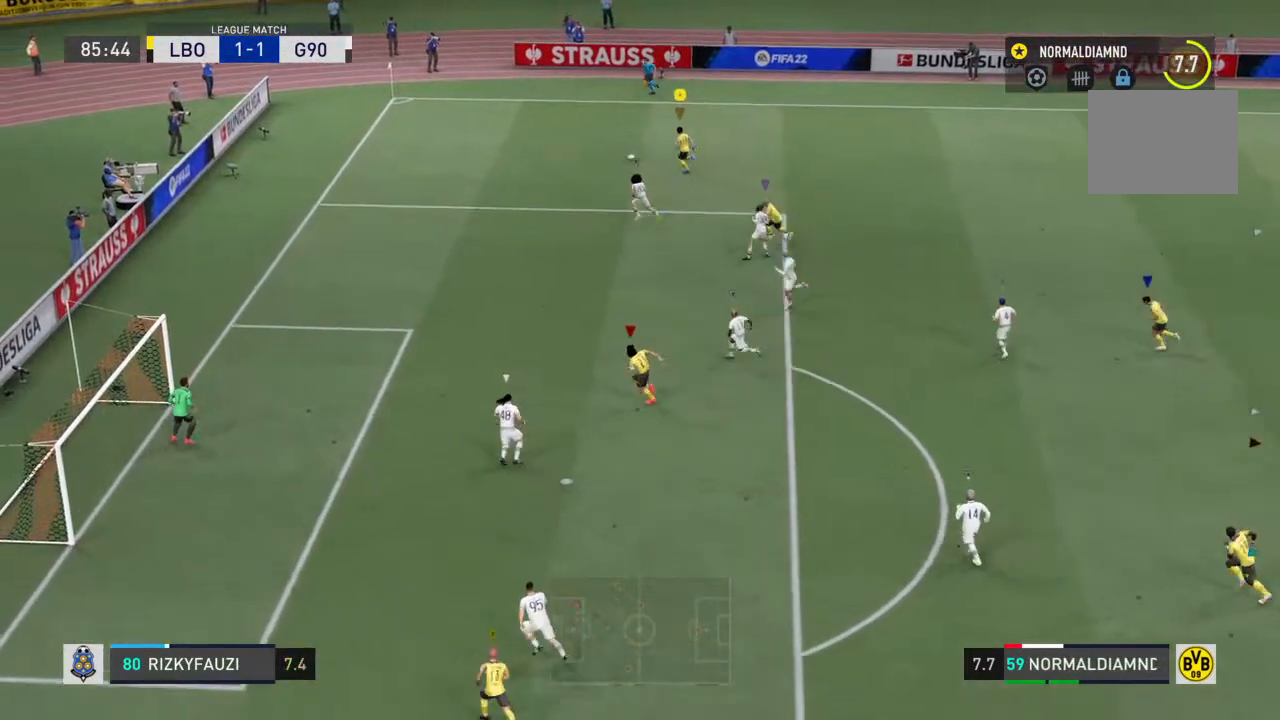
{"buttons": [], "left_stick": "down-right", "right_stick": "center", "events": []}
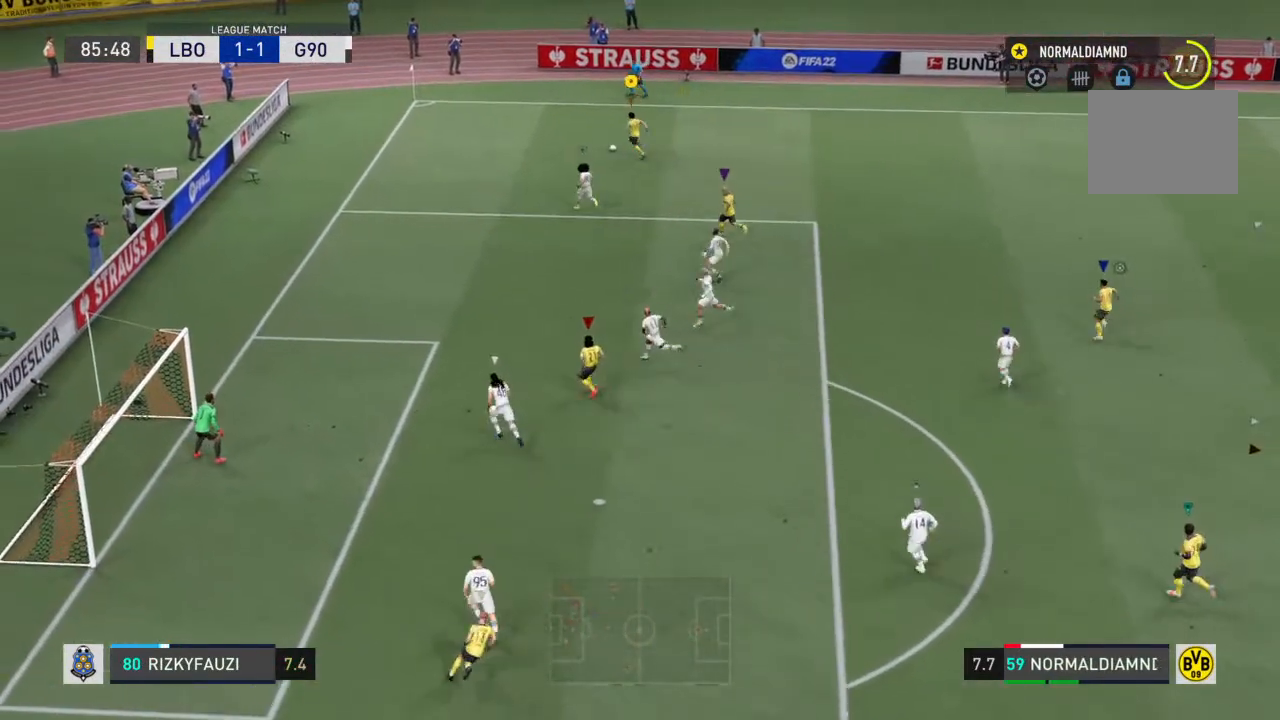
{"buttons": [], "left_stick": "down-right", "right_stick": "center", "events": []}
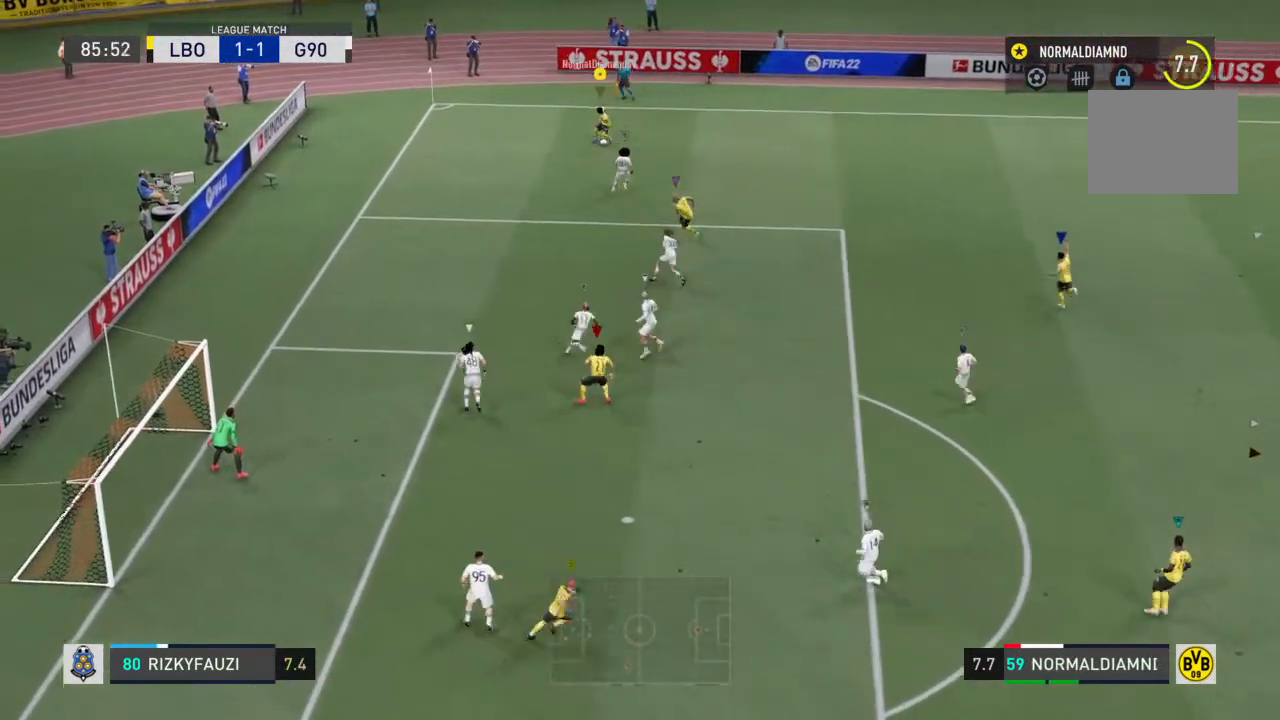
{"buttons": ["CROSS"], "left_stick": "down-right", "right_stick": "center", "events": [[367, "CROSS", "down"]]}